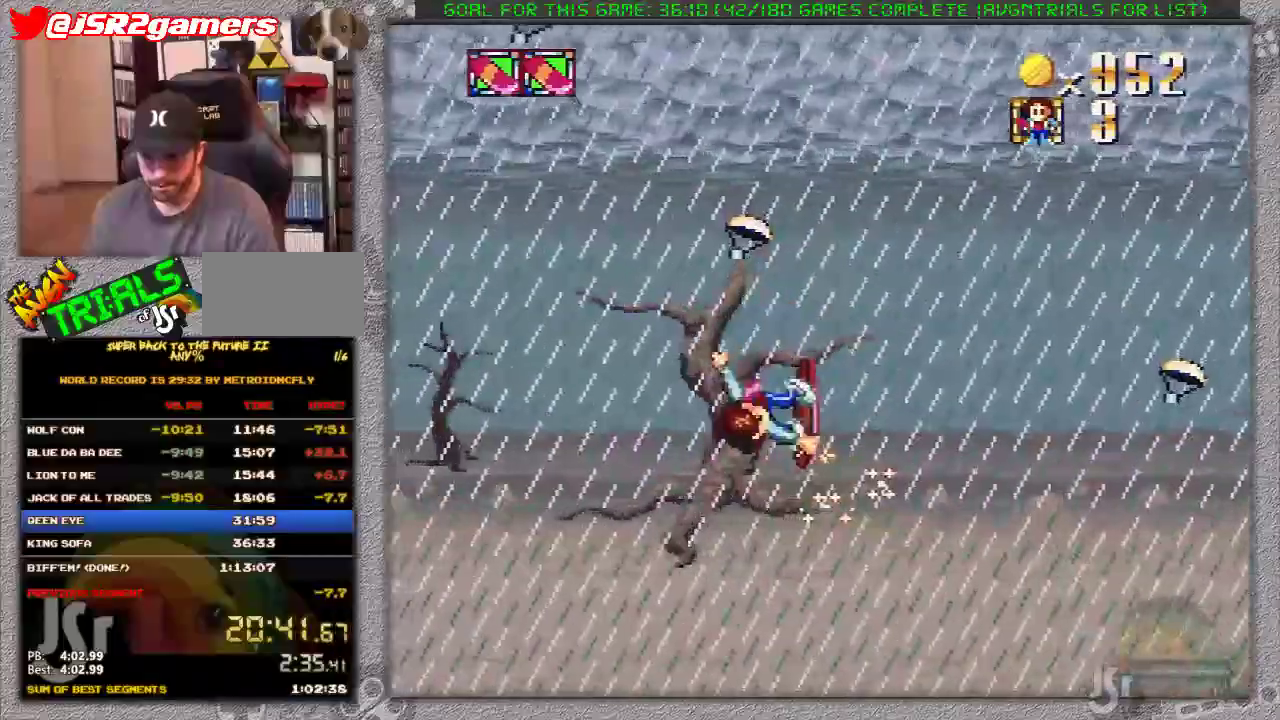
Gameplay with a controller (Nintendo layout); each line is a JSON object with the inputs held at the frame after it. "events" lists button and stick changes between this image and that frame as [ms after this image, input, new state], when the widget could be followed in between. Not read: DPAD_RIGHT L3 R3.
{"buttons": ["X", "DPAD_LEFT"], "events": [[467, "A", "up"]]}
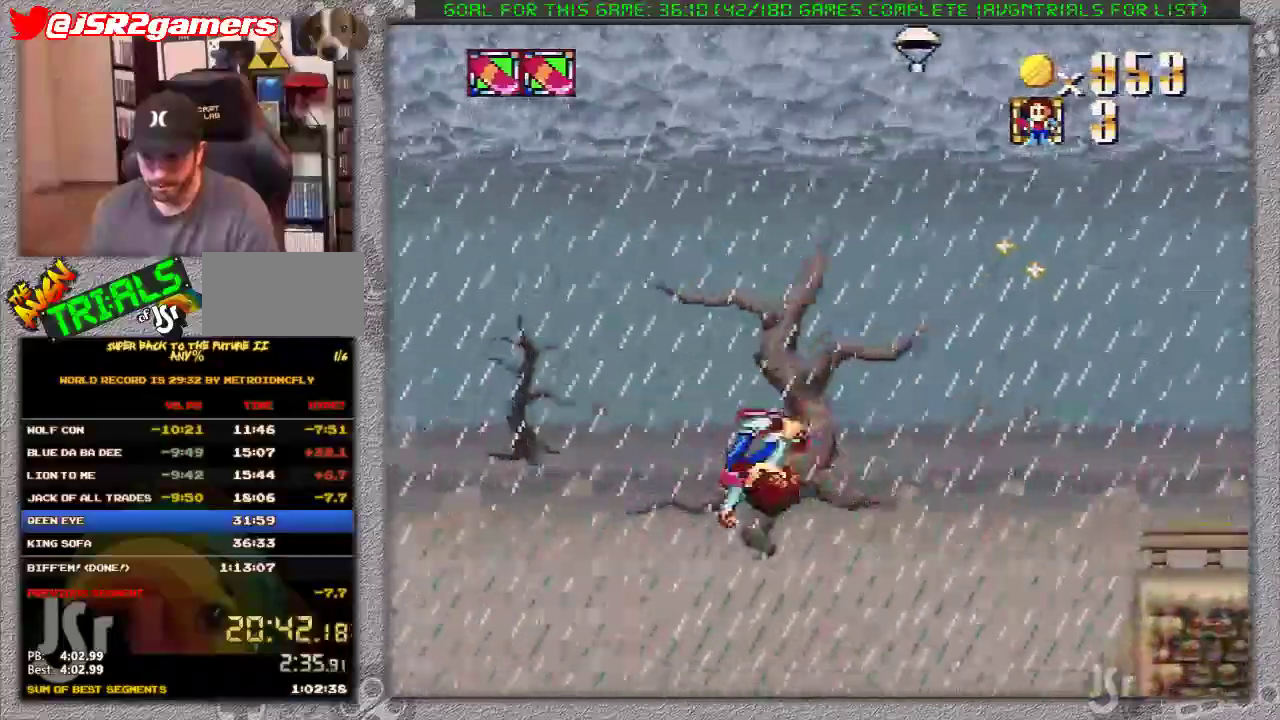
{"buttons": ["X", "DPAD_LEFT"], "events": []}
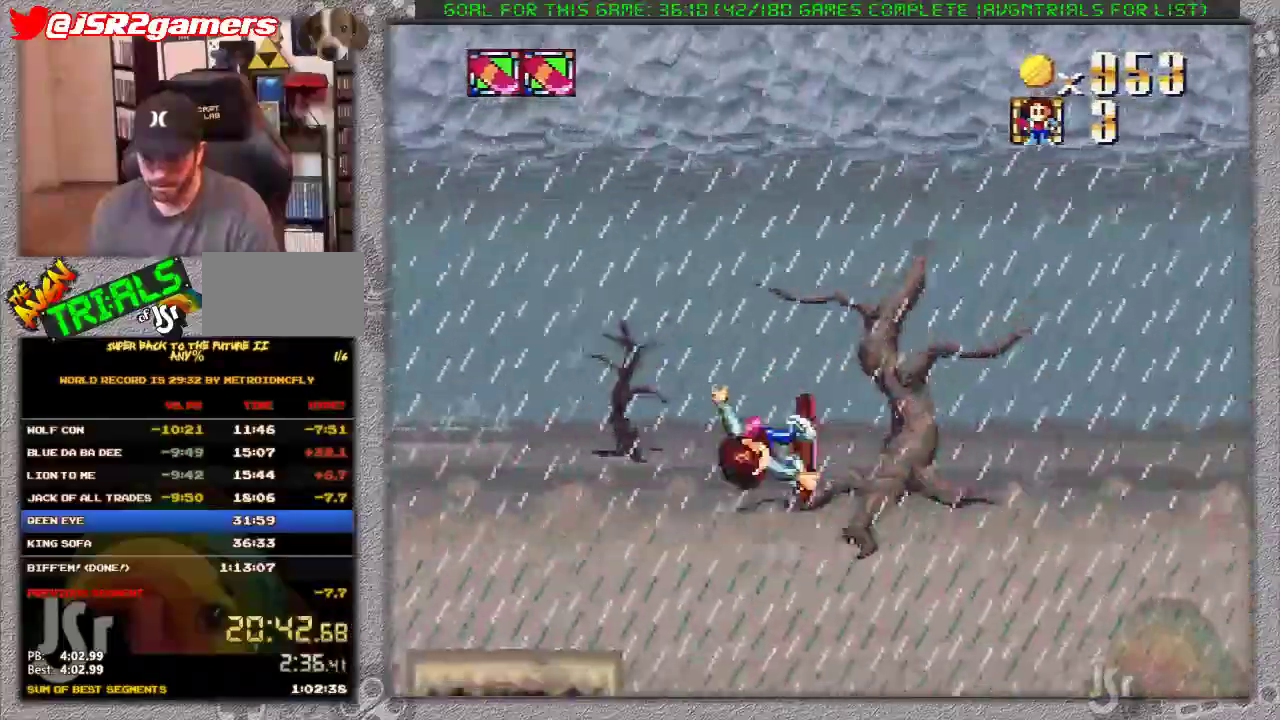
{"buttons": ["A", "X", "DPAD_LEFT"], "events": [[317, "A", "down"]]}
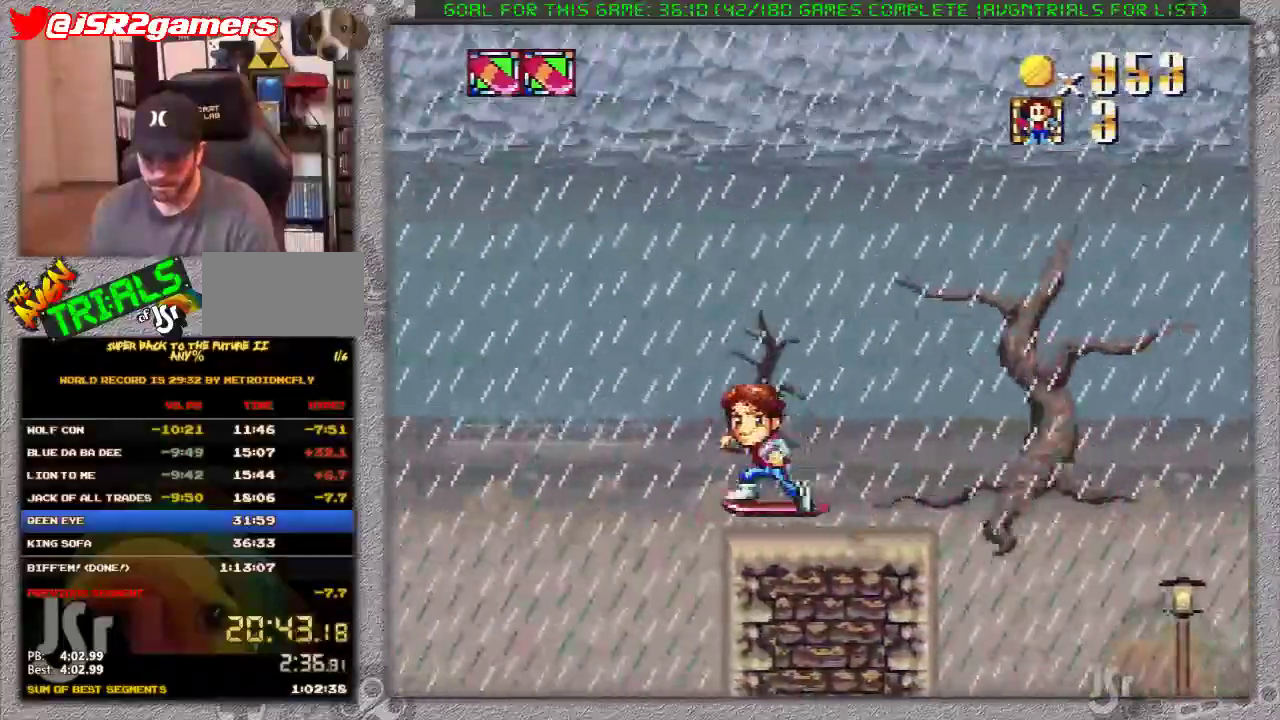
{"buttons": ["A", "X", "DPAD_LEFT"], "events": []}
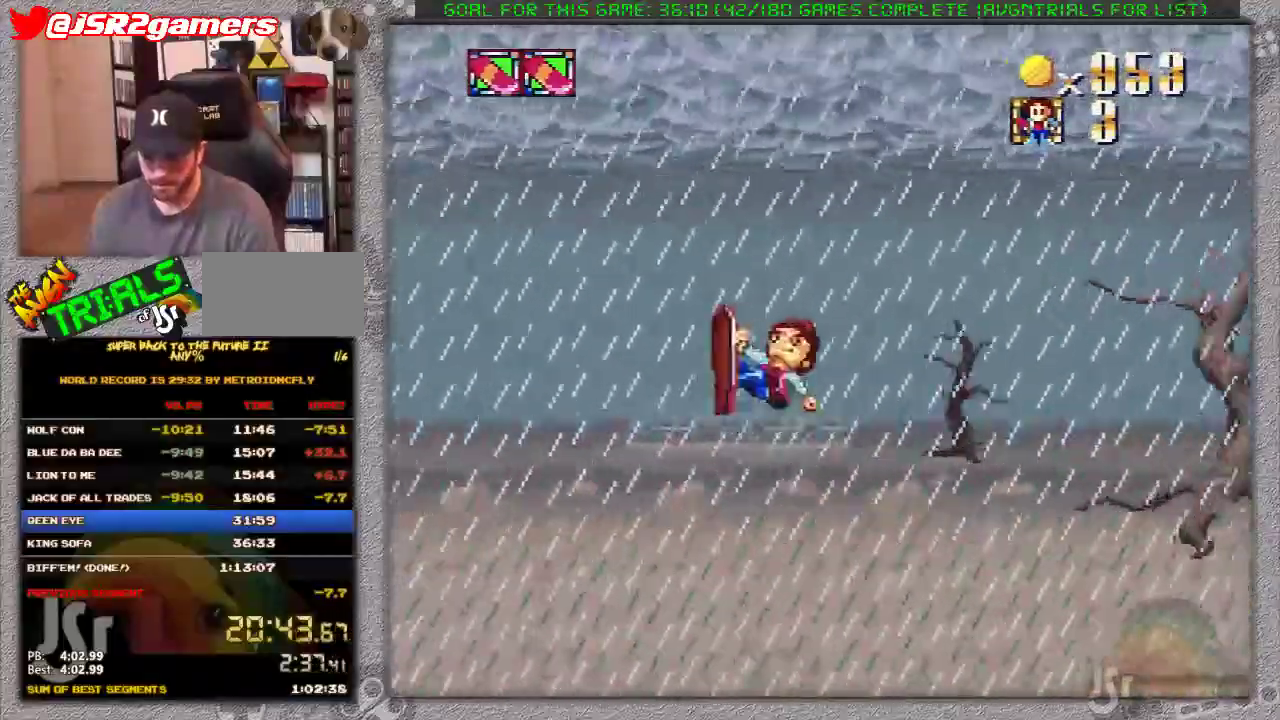
{"buttons": ["X", "DPAD_LEFT"], "events": [[133, "A", "up"]]}
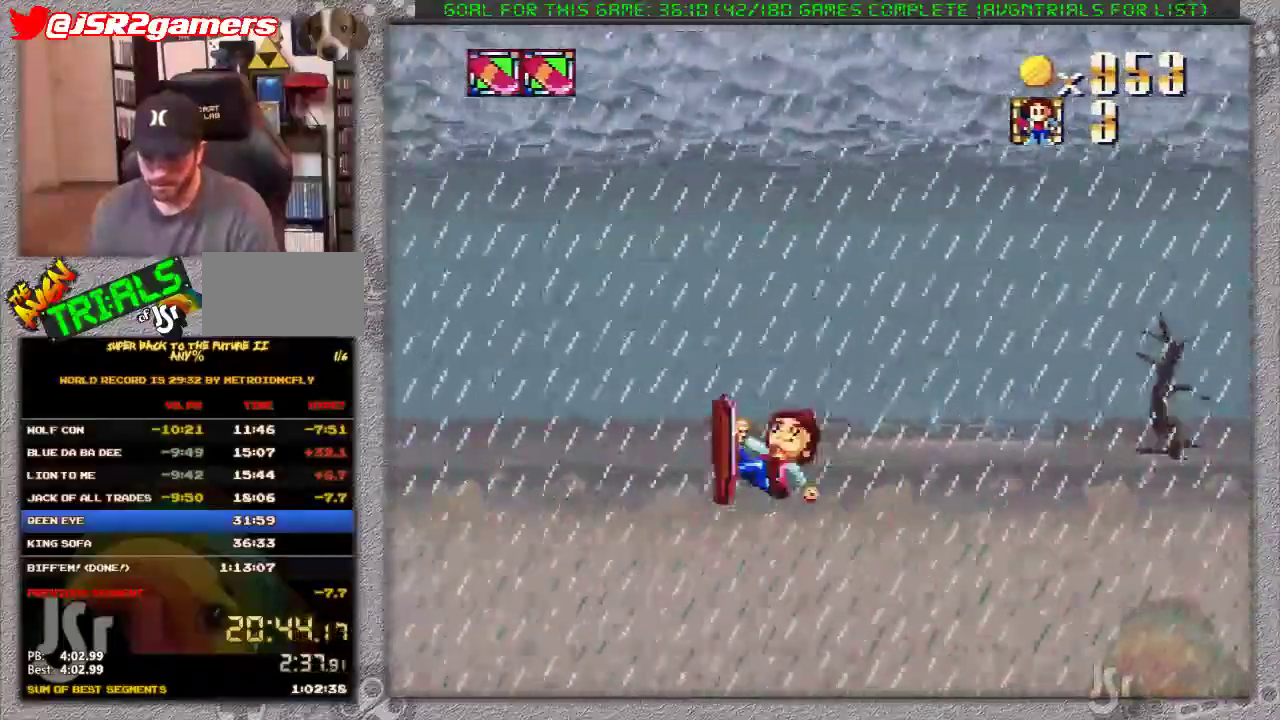
{"buttons": ["X", "DPAD_LEFT"], "events": []}
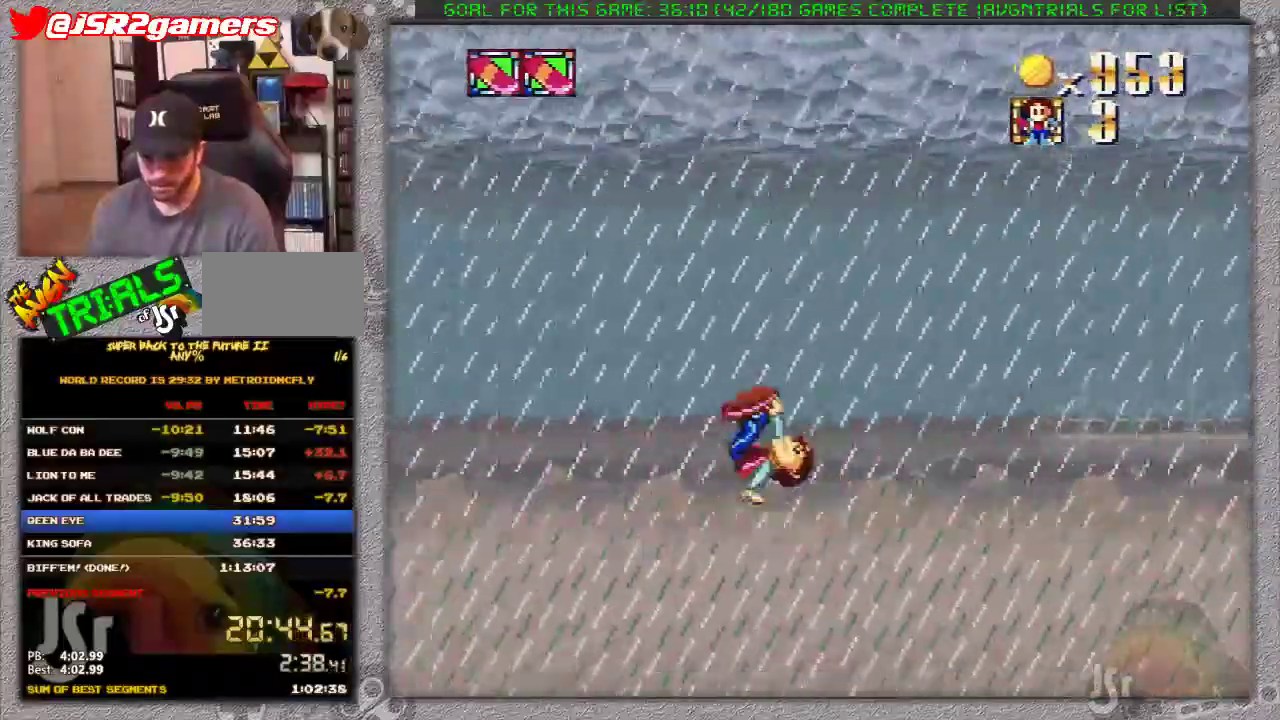
{"buttons": ["X", "DPAD_LEFT"], "events": []}
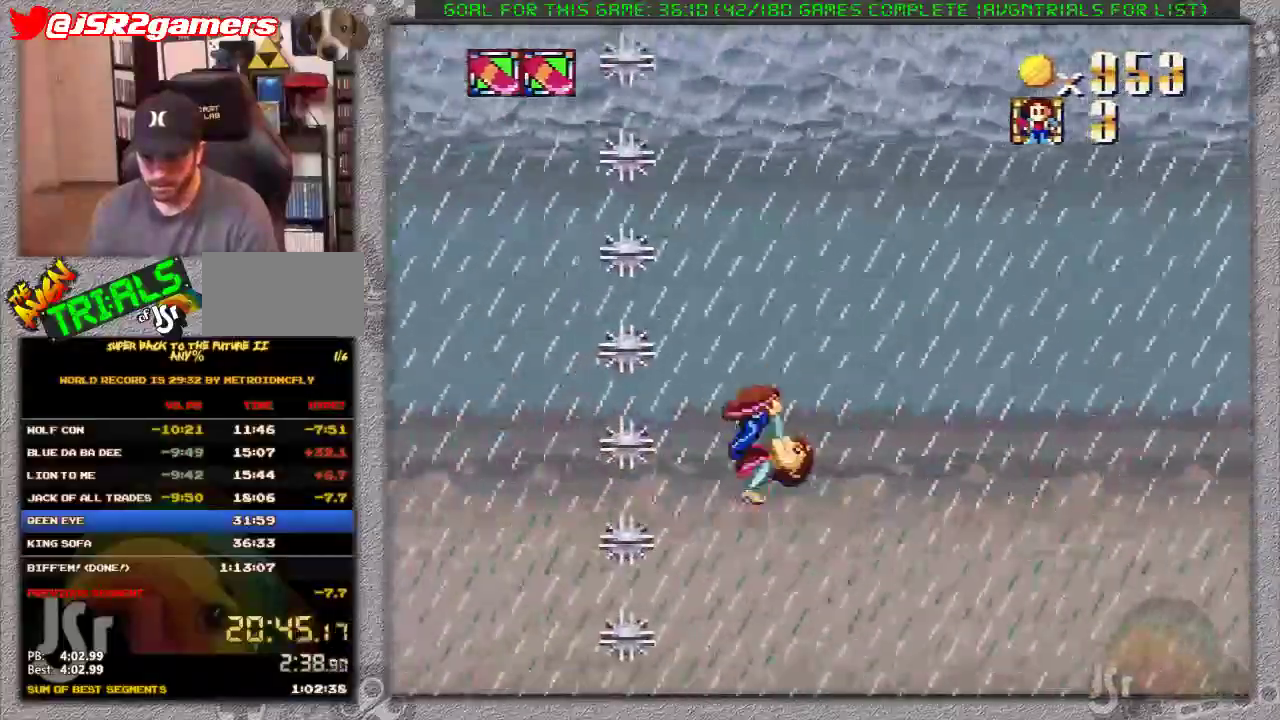
{"buttons": ["X"], "events": [[317, "DPAD_LEFT", "up"]]}
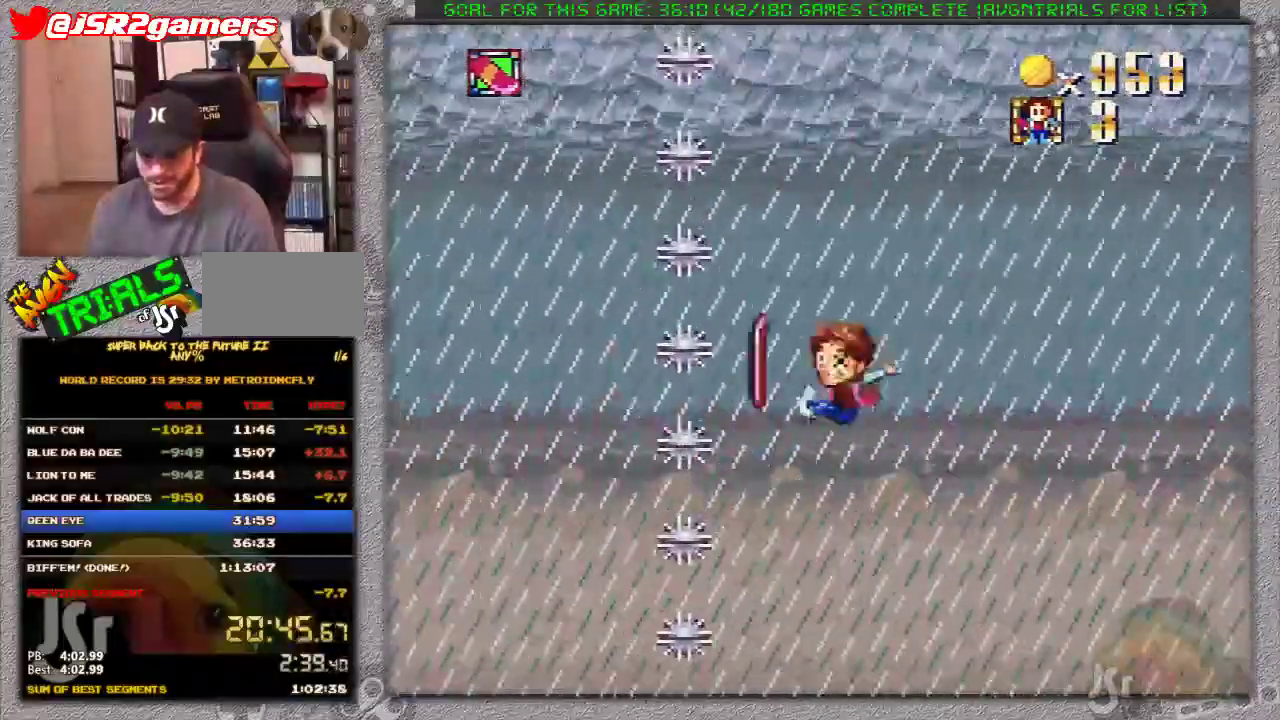
{"buttons": ["X", "DPAD_LEFT"], "events": [[500, "DPAD_LEFT", "down"]]}
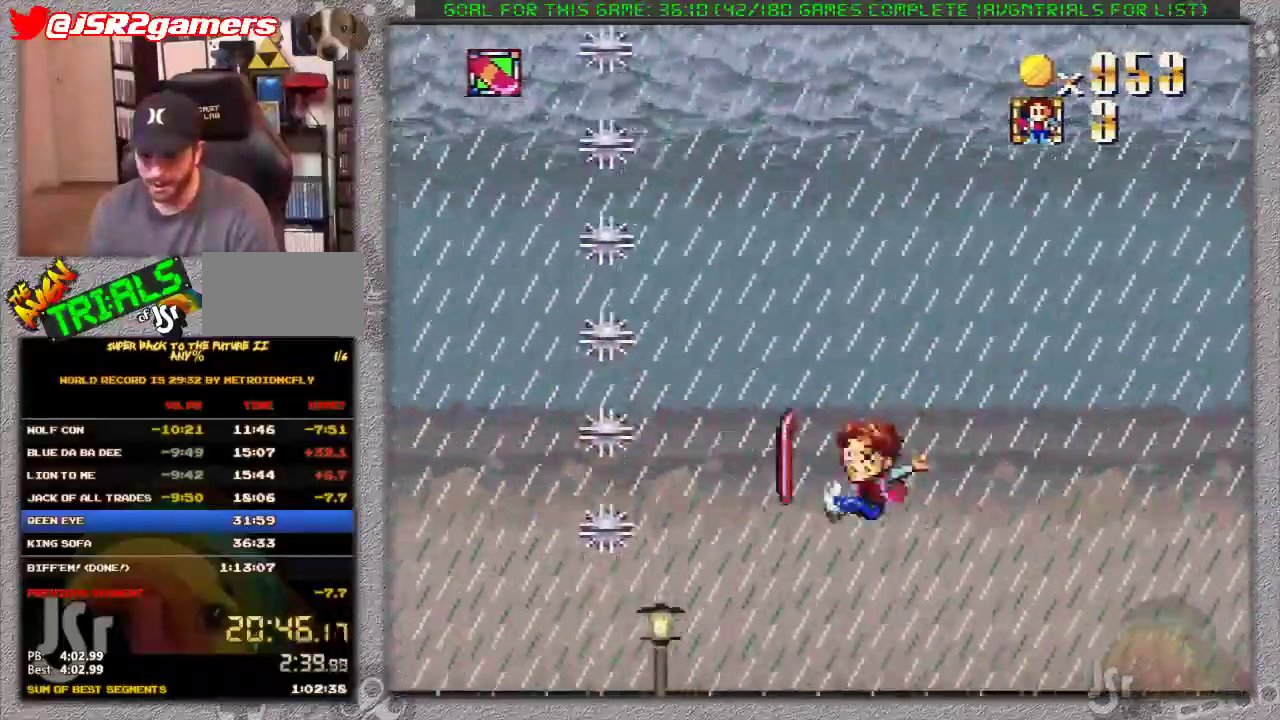
{"buttons": ["X", "DPAD_LEFT"], "events": []}
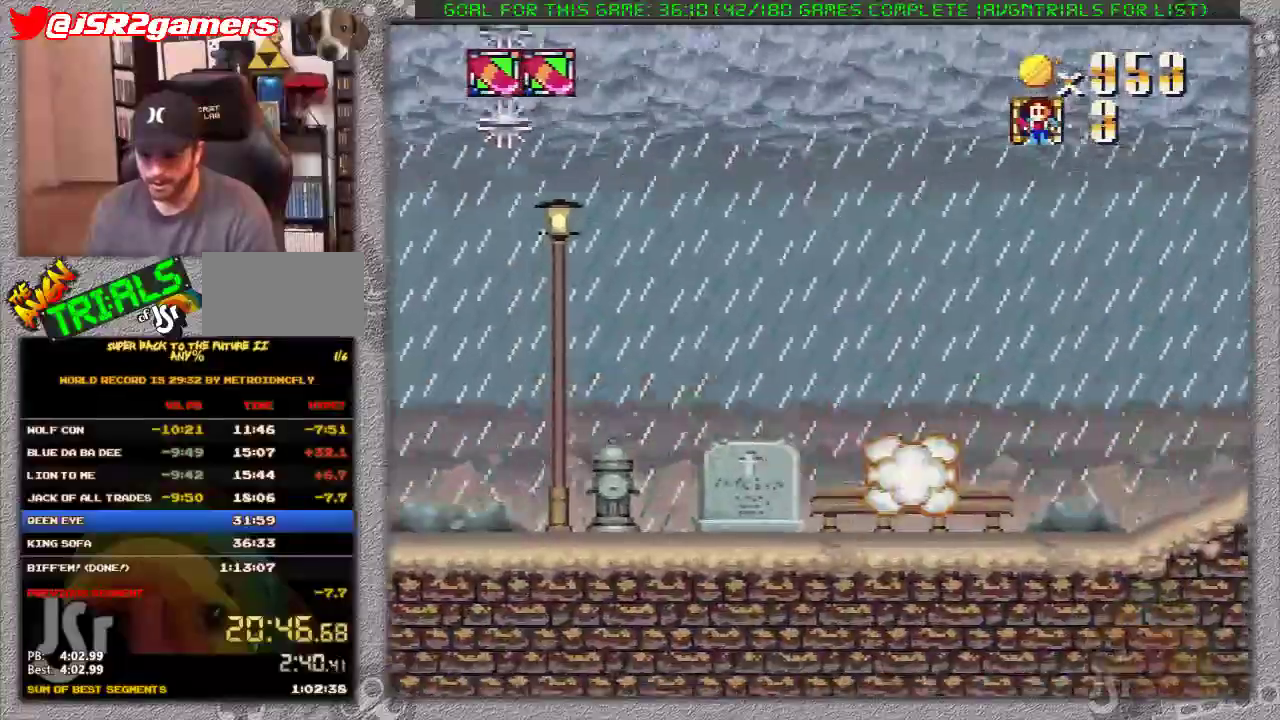
{"buttons": ["X", "DPAD_LEFT"], "events": []}
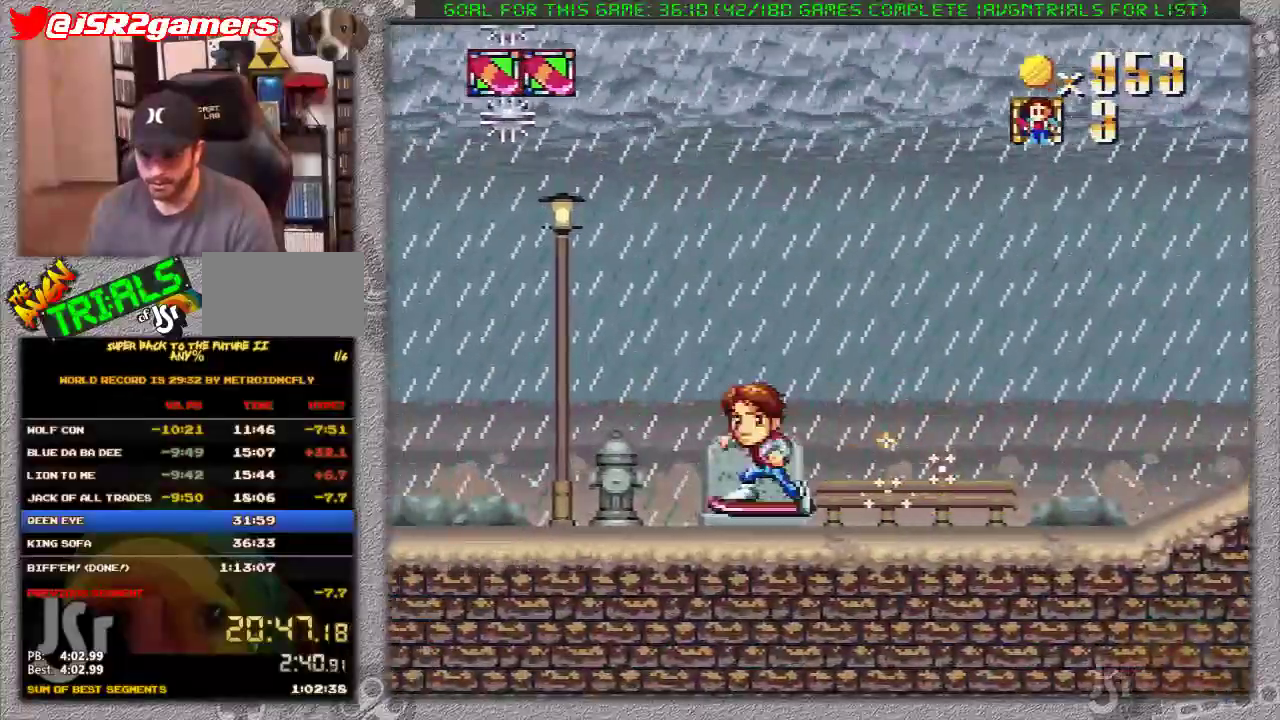
{"buttons": ["X", "DPAD_LEFT"], "events": []}
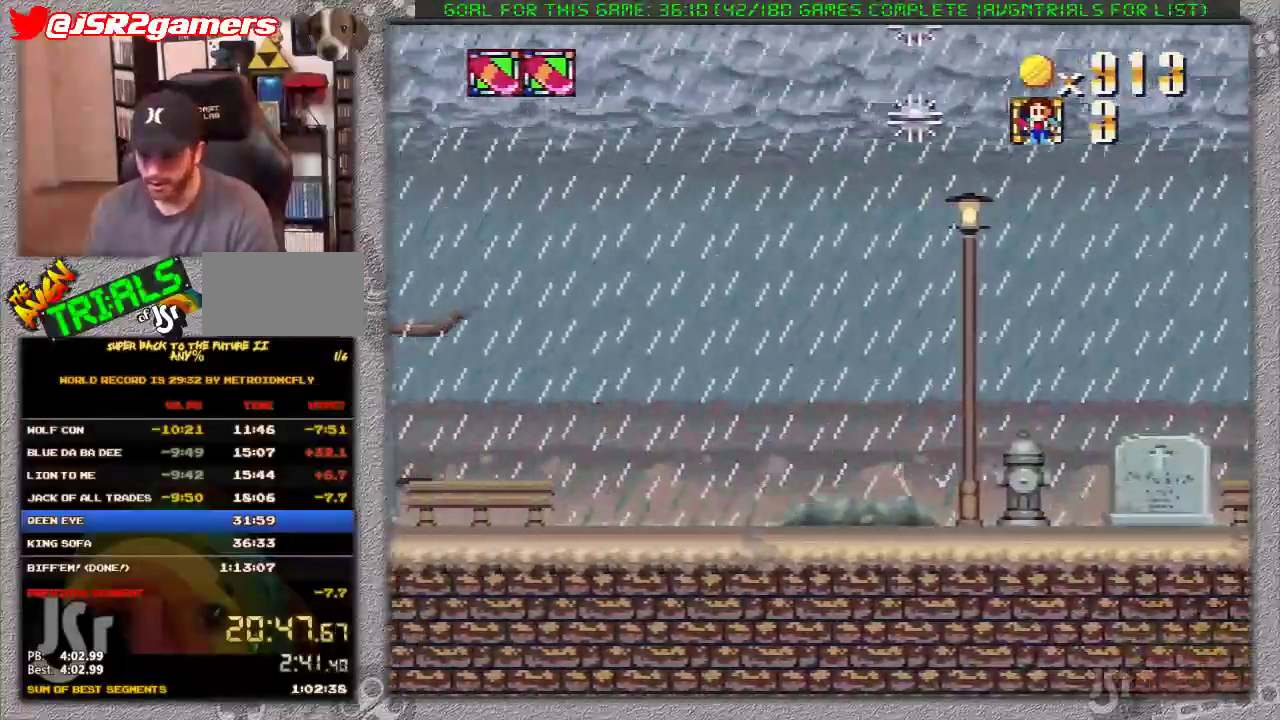
{"buttons": ["X", "DPAD_LEFT"], "events": []}
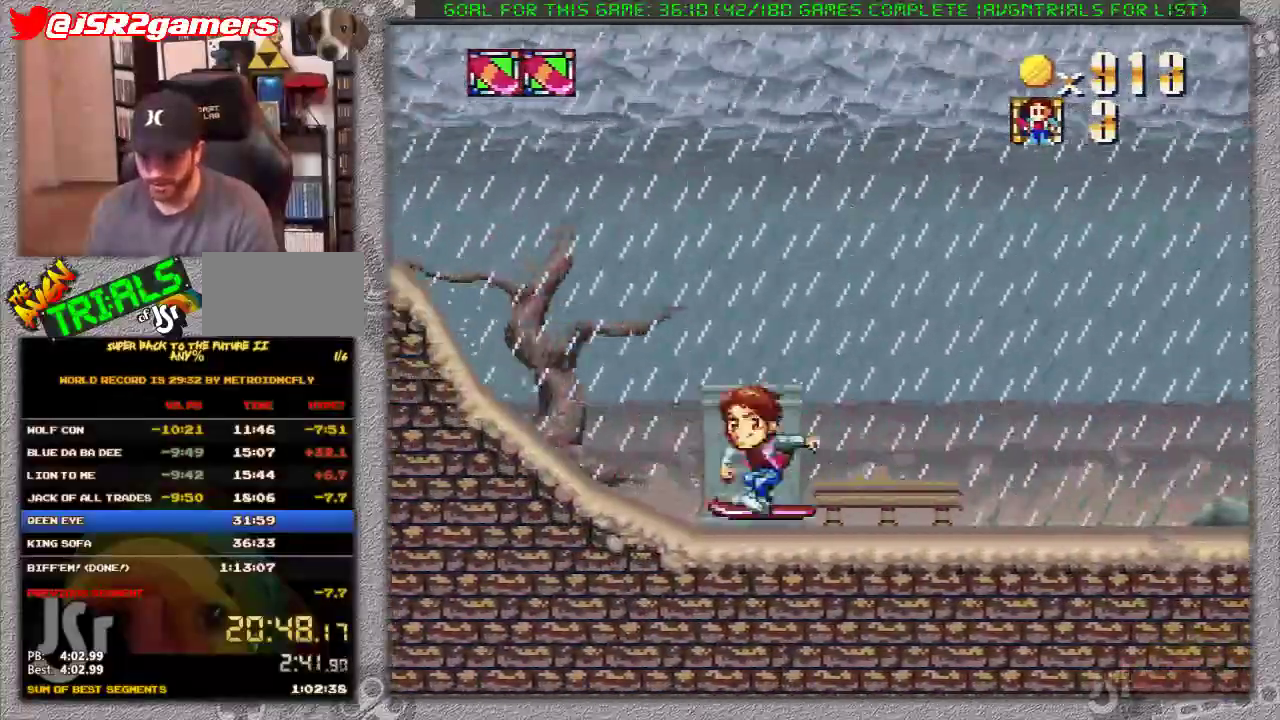
{"buttons": ["X", "DPAD_LEFT"], "events": []}
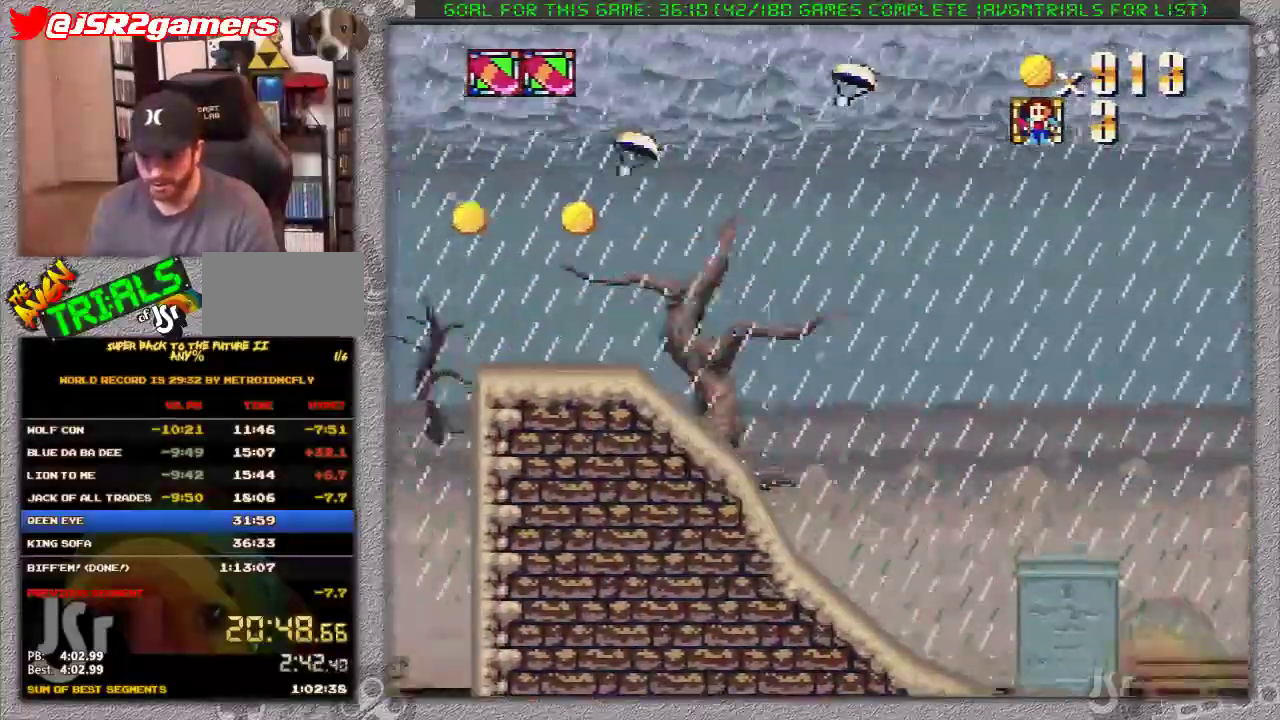
{"buttons": ["X", "DPAD_LEFT"], "events": [[100, "DPAD_LEFT", "up"], [217, "DPAD_LEFT", "down"]]}
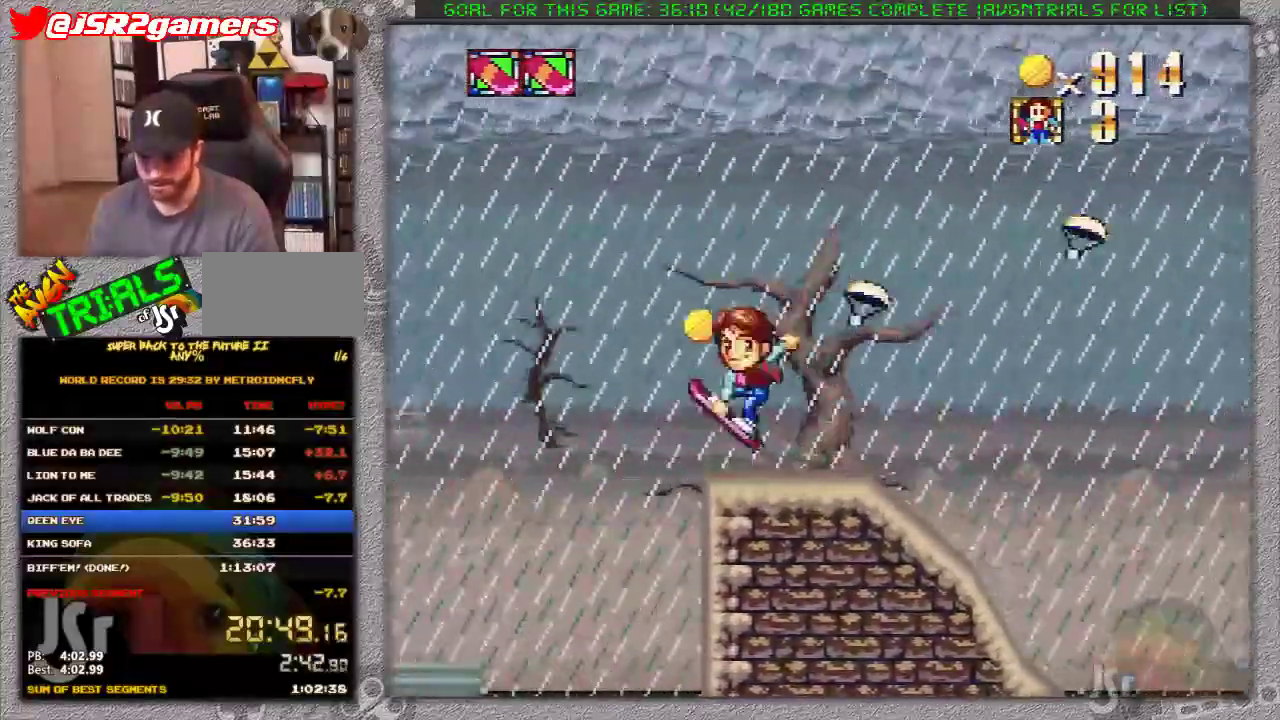
{"buttons": ["A", "X", "DPAD_LEFT"], "events": [[67, "A", "down"]]}
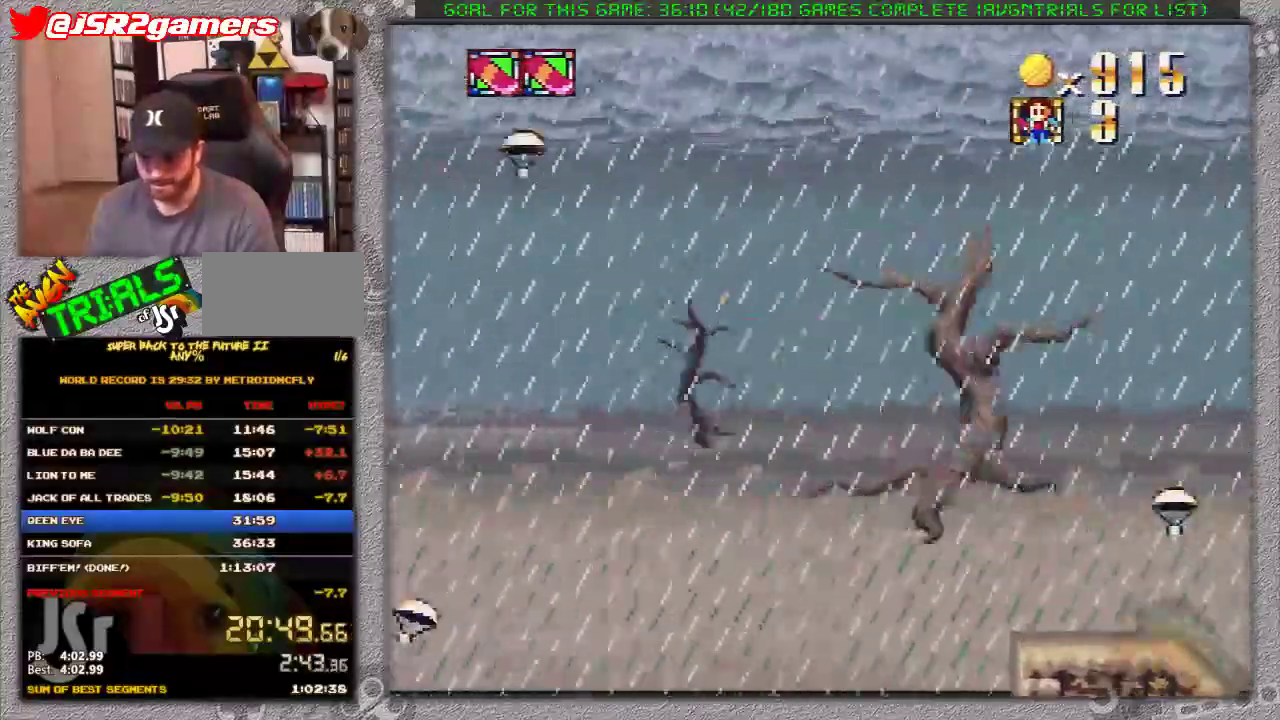
{"buttons": ["X", "DPAD_LEFT"], "events": [[467, "A", "up"]]}
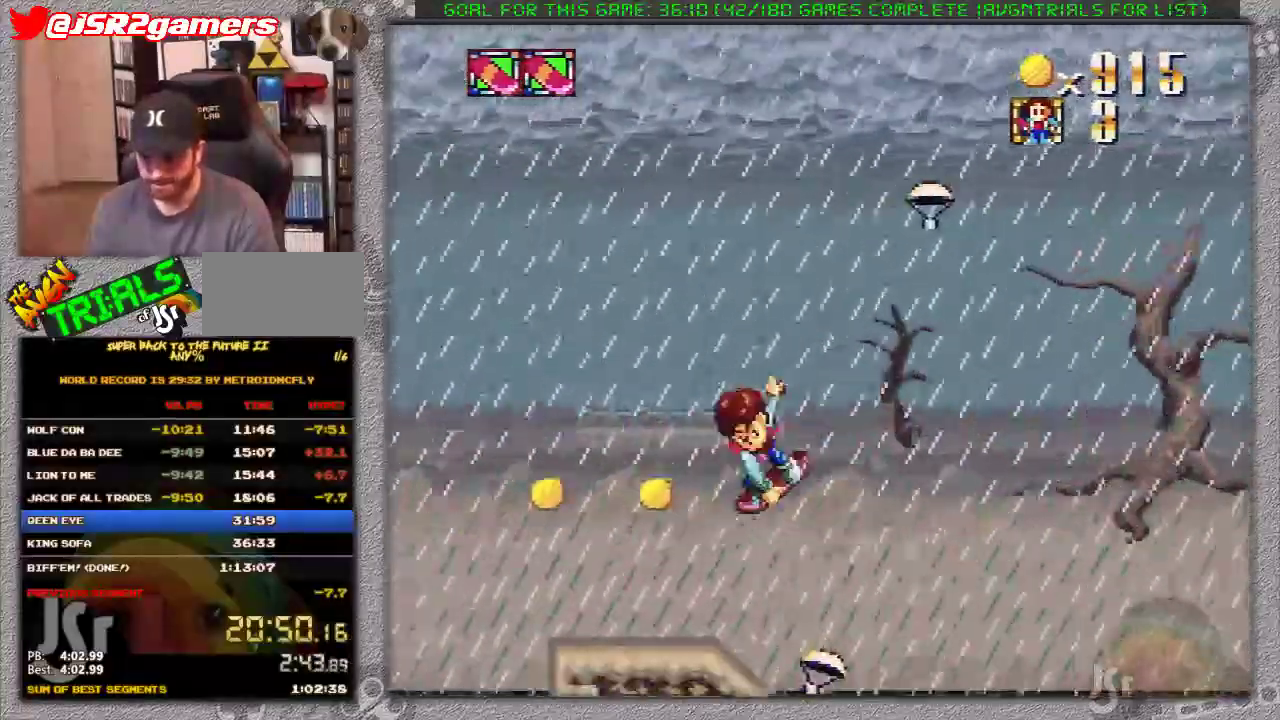
{"buttons": ["A", "X", "DPAD_LEFT"], "events": [[167, "A", "down"]]}
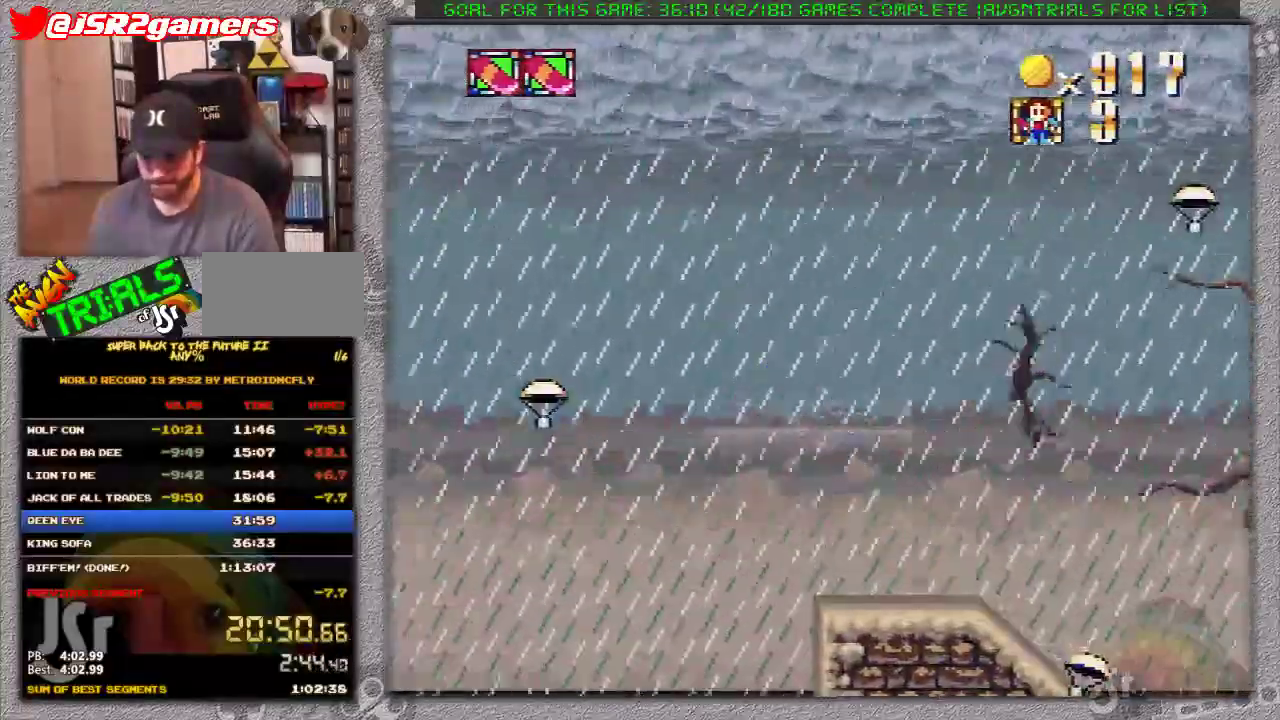
{"buttons": ["A", "X", "DPAD_LEFT"], "events": []}
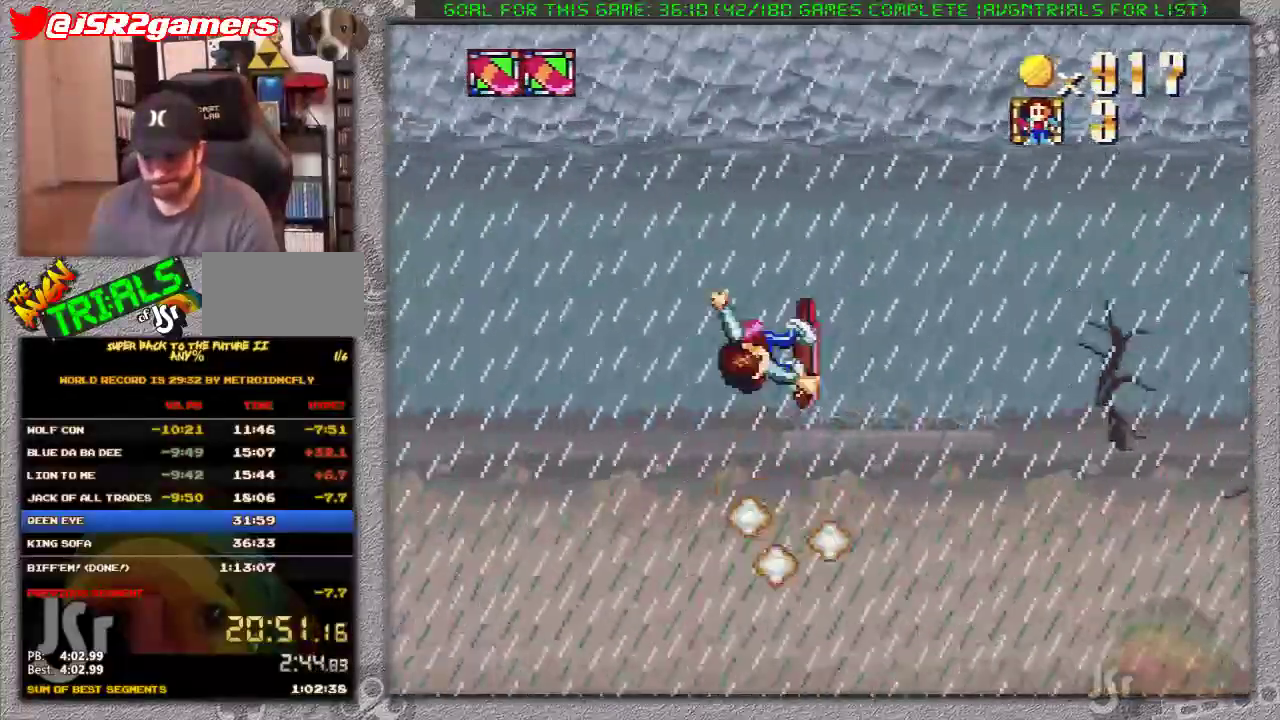
{"buttons": ["A", "X", "DPAD_LEFT"], "events": []}
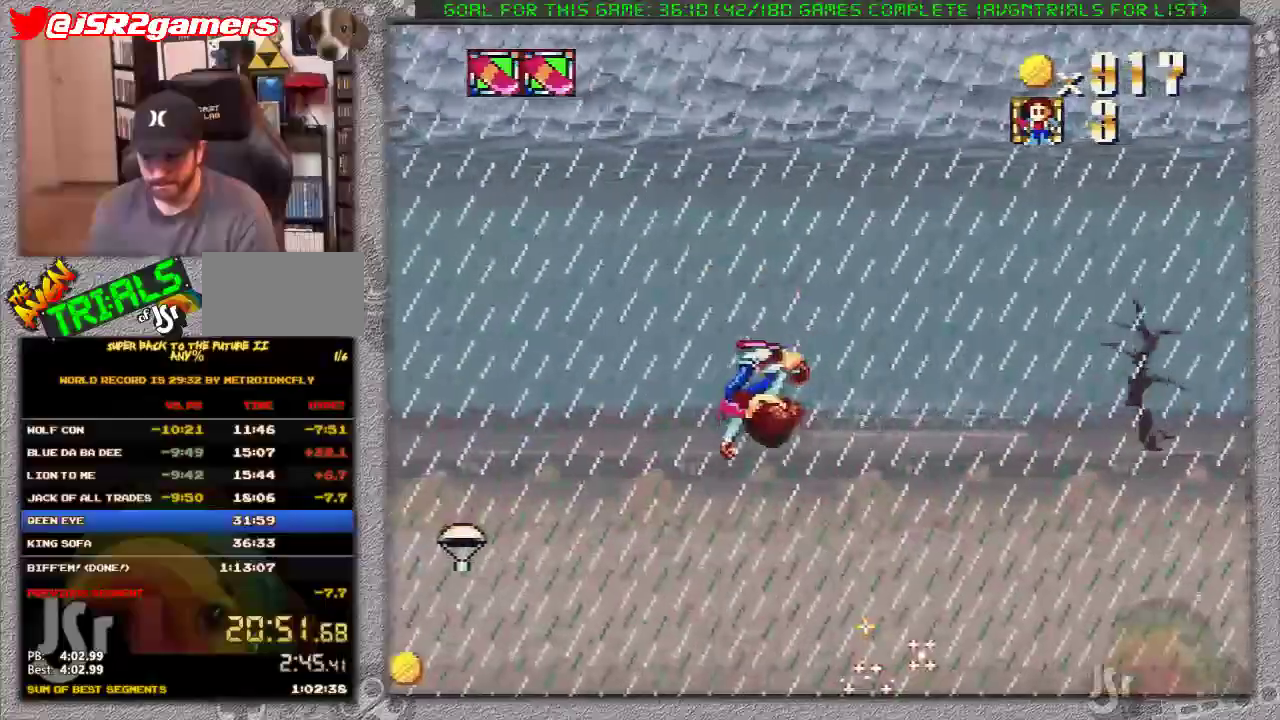
{"buttons": ["X", "DPAD_LEFT"], "events": [[483, "A", "up"]]}
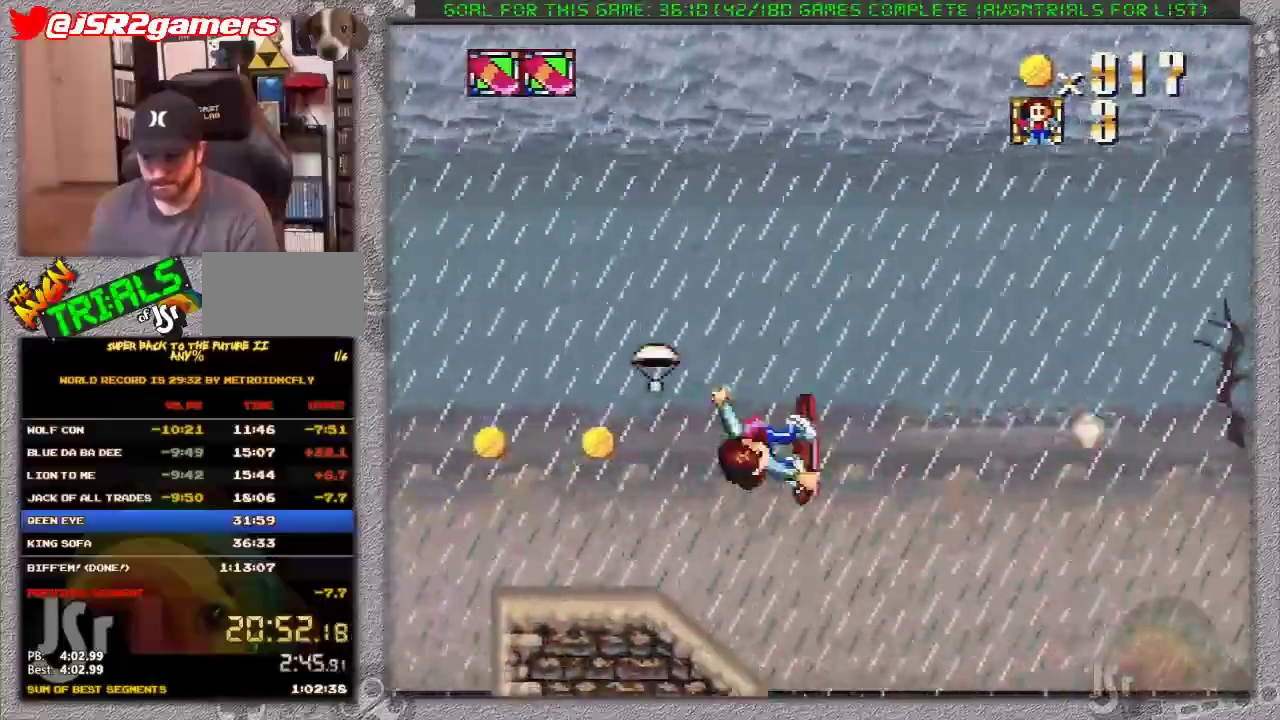
{"buttons": ["X", "DPAD_LEFT"], "events": [[117, "A", "down"], [383, "A", "up"]]}
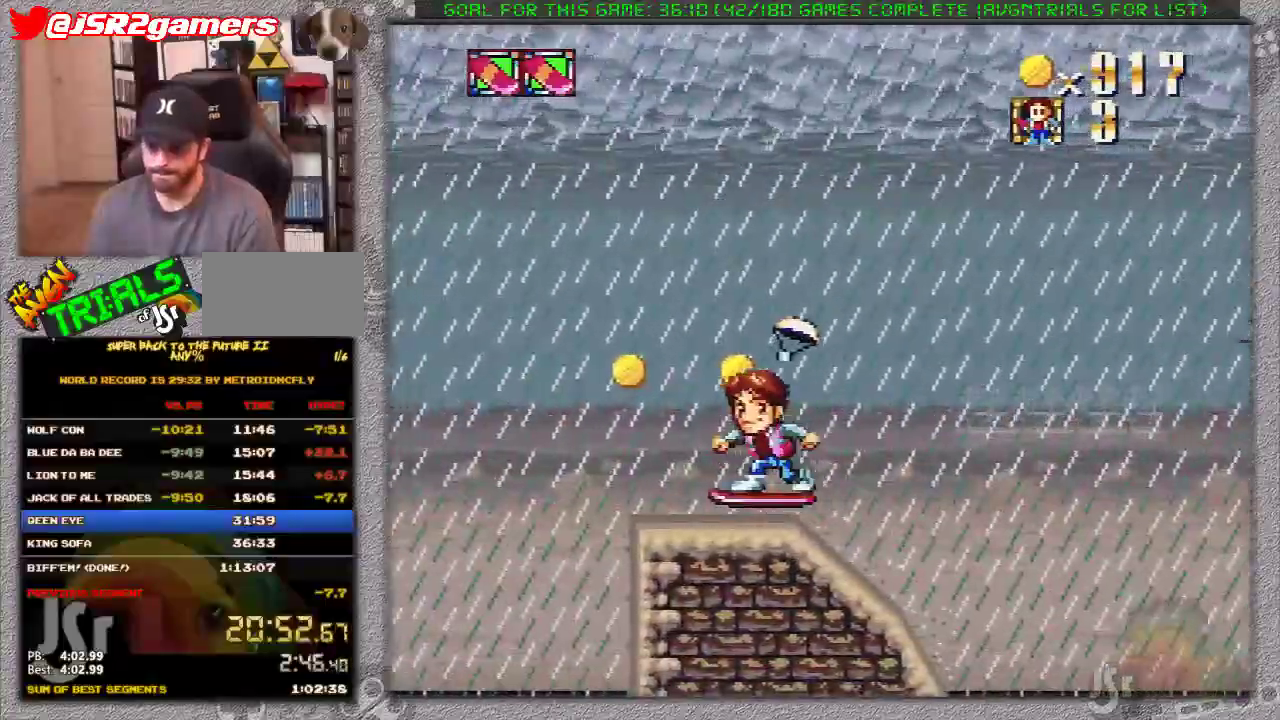
{"buttons": ["X", "DPAD_LEFT"], "events": [[33, "A", "down"], [383, "A", "up"]]}
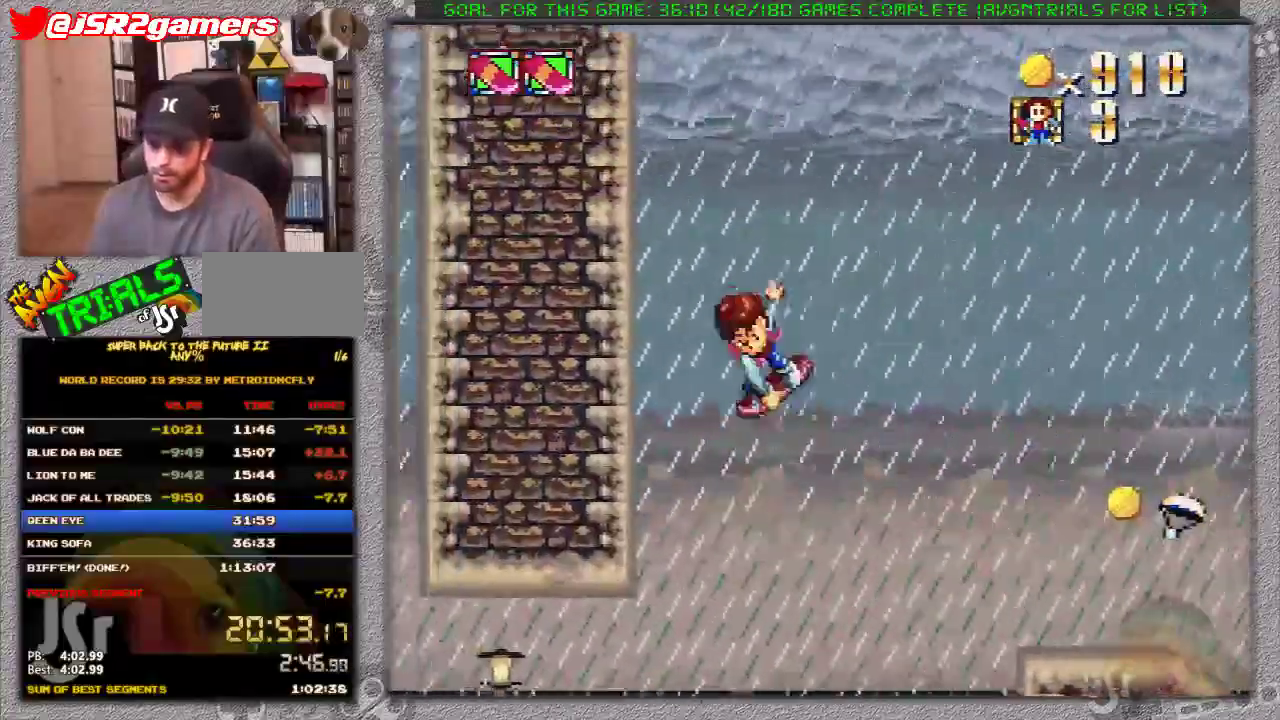
{"buttons": ["X", "DPAD_LEFT"], "events": []}
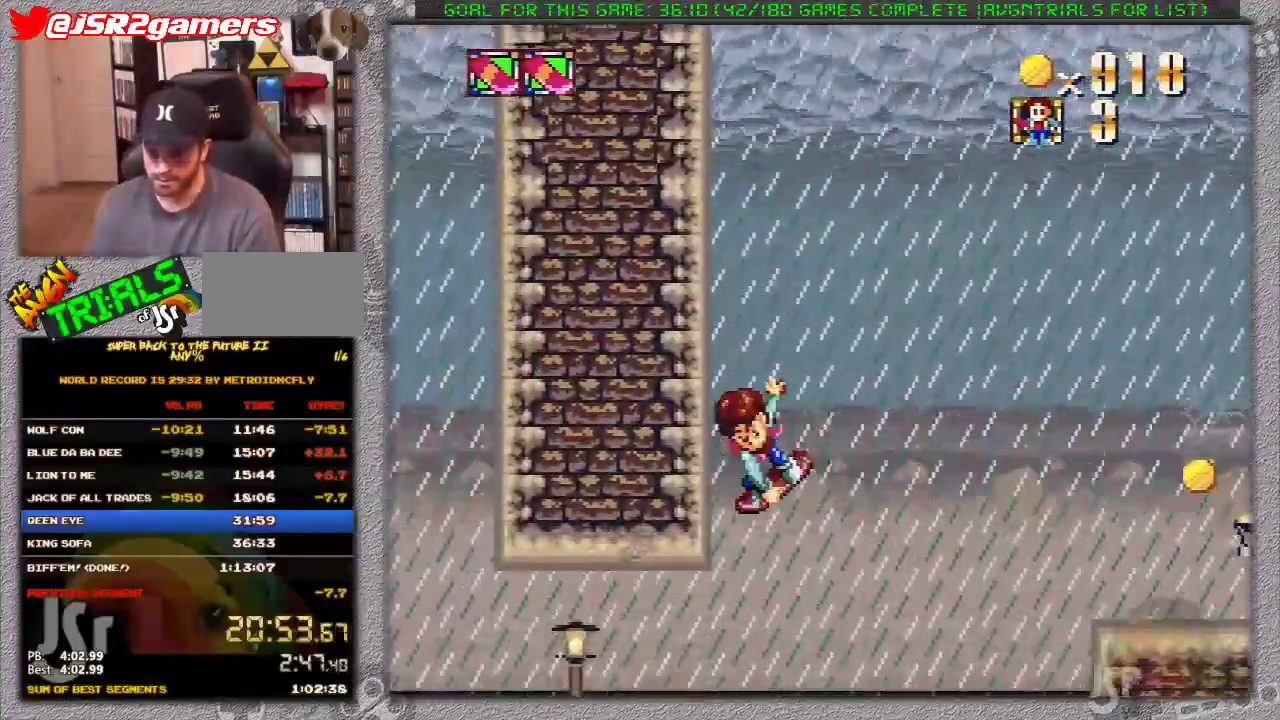
{"buttons": ["X", "DPAD_LEFT"], "events": []}
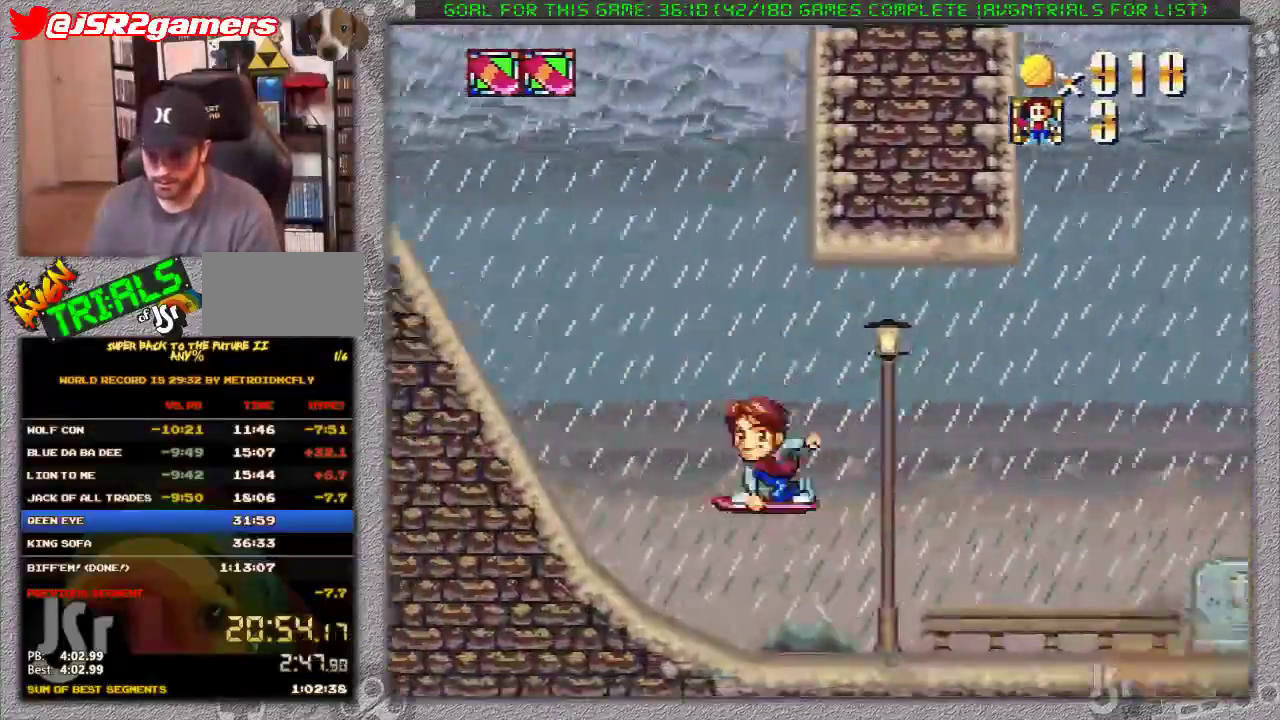
{"buttons": ["X", "DPAD_LEFT"], "events": []}
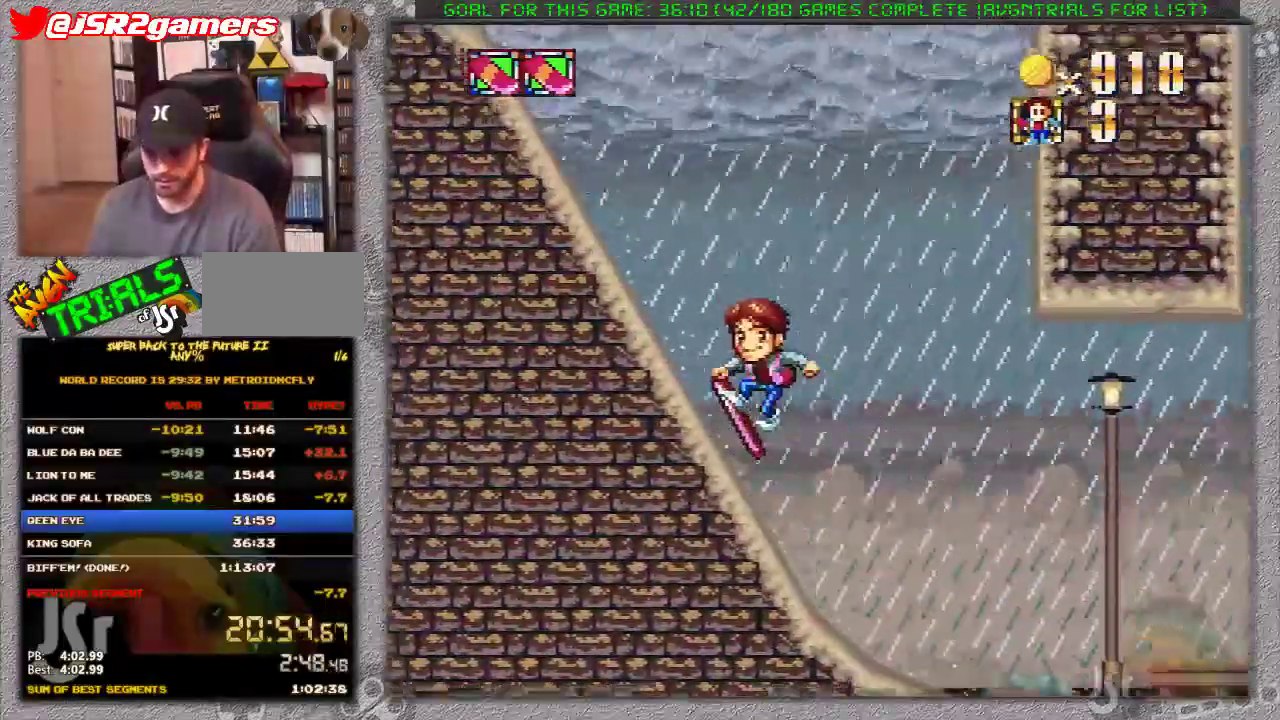
{"buttons": ["X", "DPAD_LEFT"], "events": []}
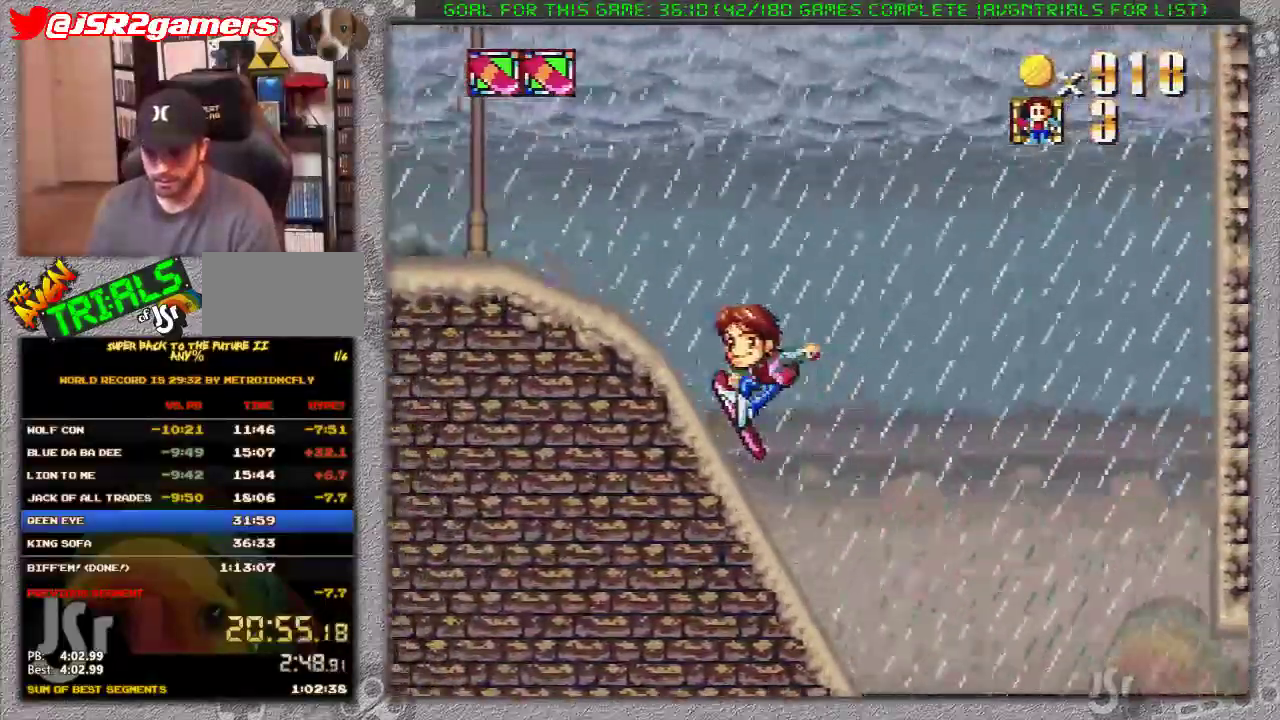
{"buttons": ["X", "DPAD_LEFT"], "events": []}